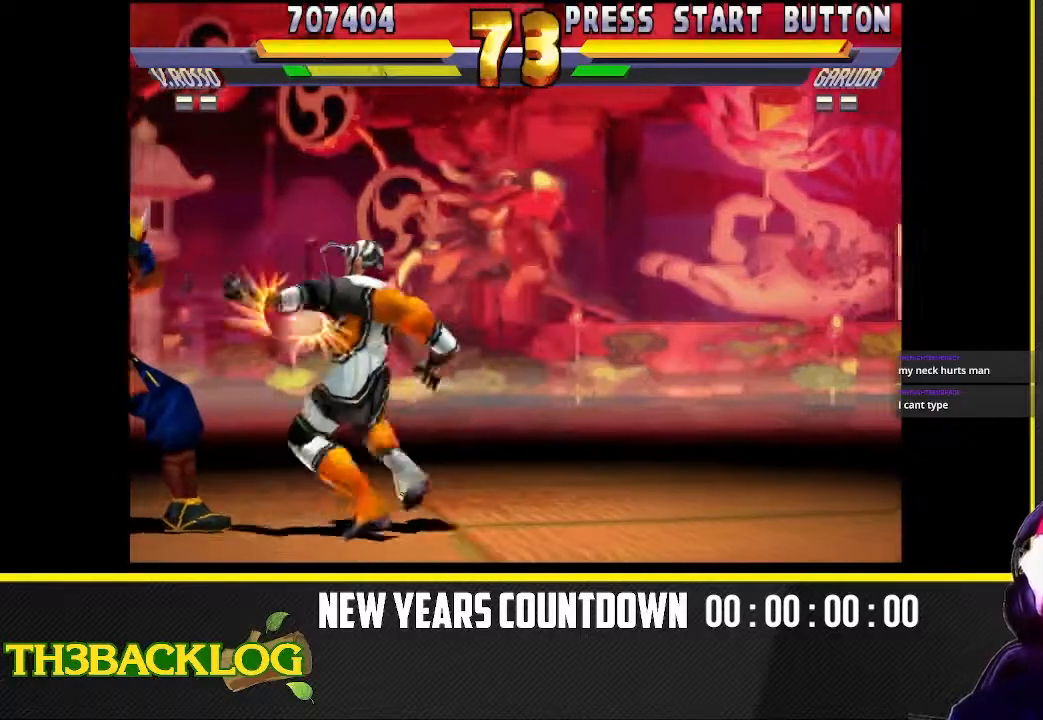
Gameplay with a controller (arcade stick); each line is a JSON object with the inputs held at the frame after it (dt_ms = milliseconds from this image to that frame). "events" lists button and stick changes between this image and that frame as [ms after this image, input, new state], when the widget could be followed in between. Not read: L3 R3 SQUARE.
{"dt_ms": 500, "buttons": [], "left_stick": "down-right"}
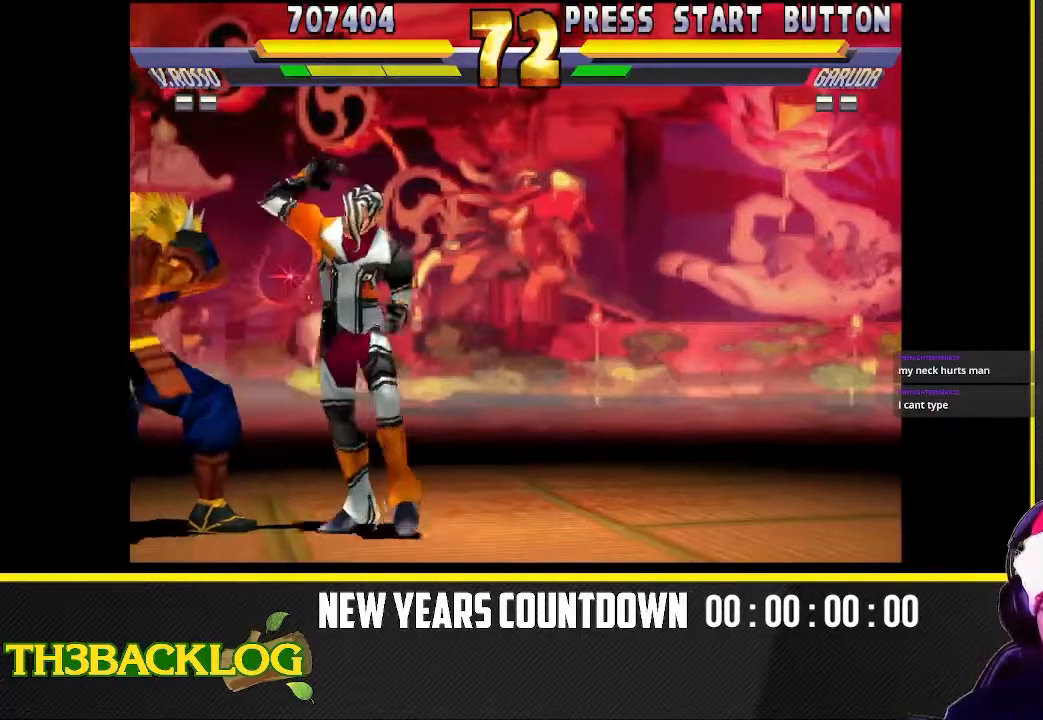
{"dt_ms": 500, "buttons": [], "left_stick": "down-right", "events": []}
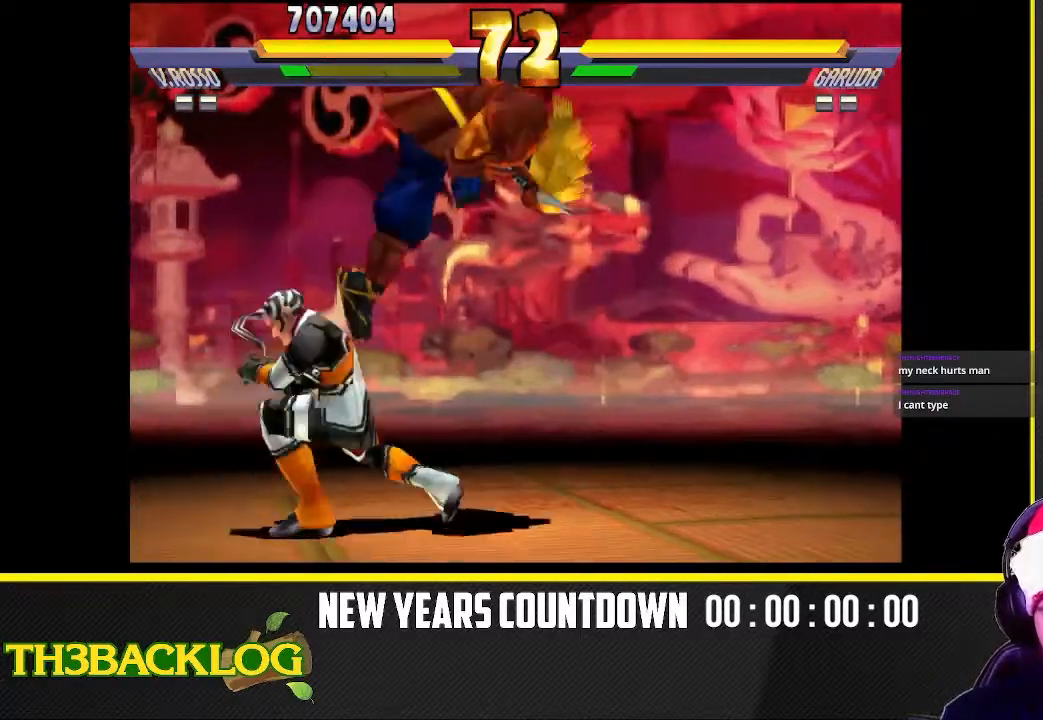
{"dt_ms": 500, "buttons": [], "left_stick": "up-right"}
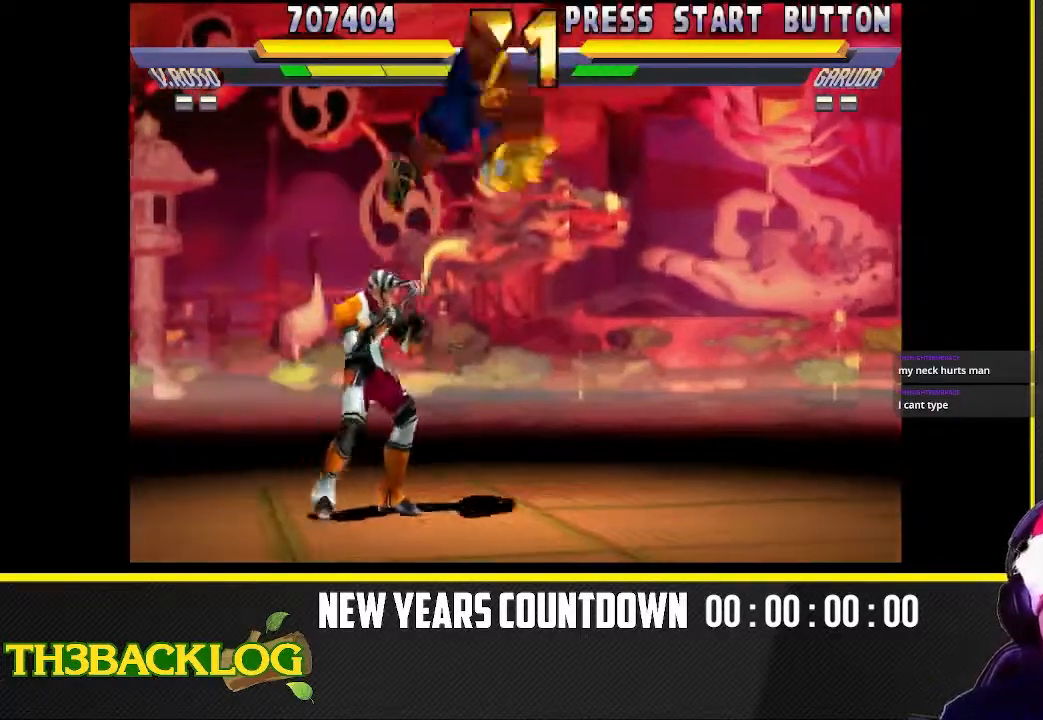
{"dt_ms": 1000, "buttons": [], "left_stick": "center"}
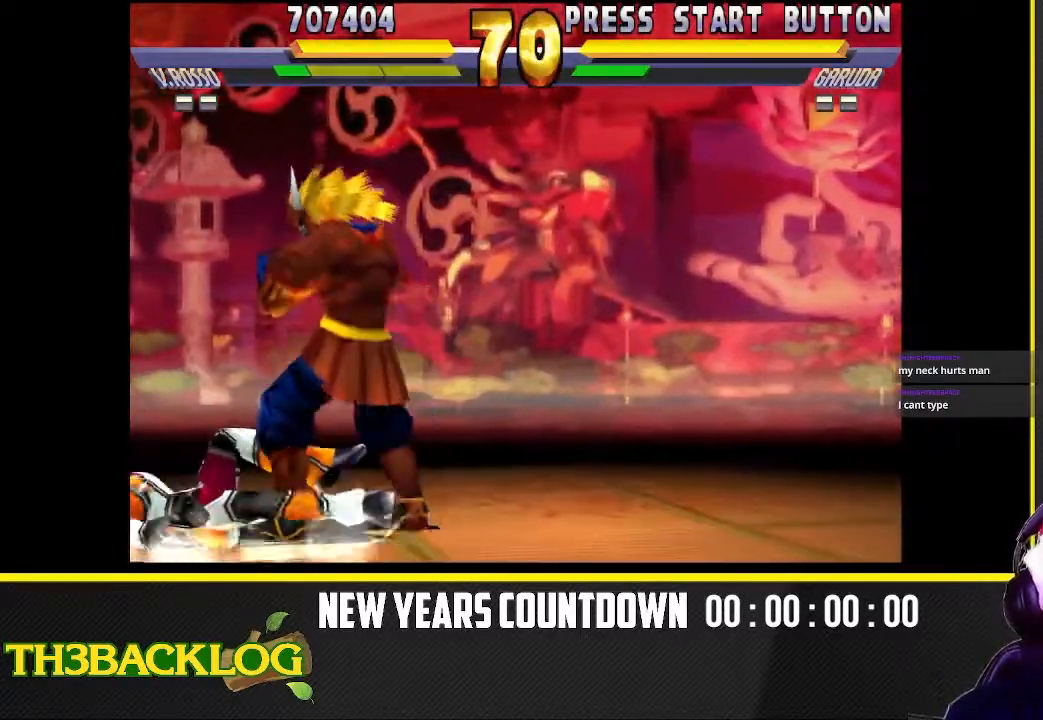
{"dt_ms": 500, "buttons": [], "left_stick": "up-right", "events": [[33, "left_stick", "right"], [317, "TRIANGLE", "down"], [383, "TRIANGLE", "up"], [383, "left_stick", "up-right"]]}